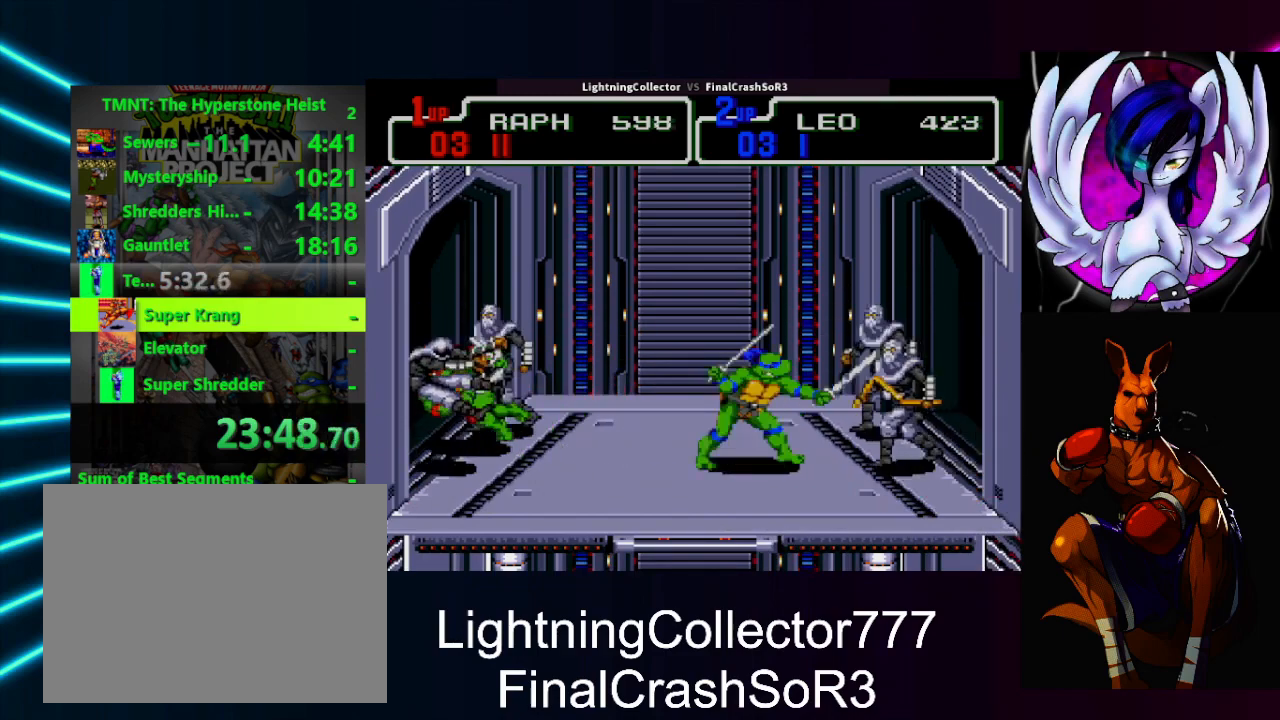
Gameplay with a controller (PlayStation layout); each line is a JSON object with the inputs held at the frame after it. "events" lists button and stick changes between this image and that frame as [ms after this image, input, new state], when the widget could be followed in between. Not read: L2 L3 R2 R3 left_stick right_stick.
{"buttons": [], "events": [[67, "DPAD_RIGHT", "down"], [100, "SQUARE", "down"], [233, "SQUARE", "up"], [333, "CIRCLE", "down"], [433, "TRIANGLE", "down"], [467, "CIRCLE", "up"], [467, "DPAD_RIGHT", "up"], [500, "TRIANGLE", "up"]]}
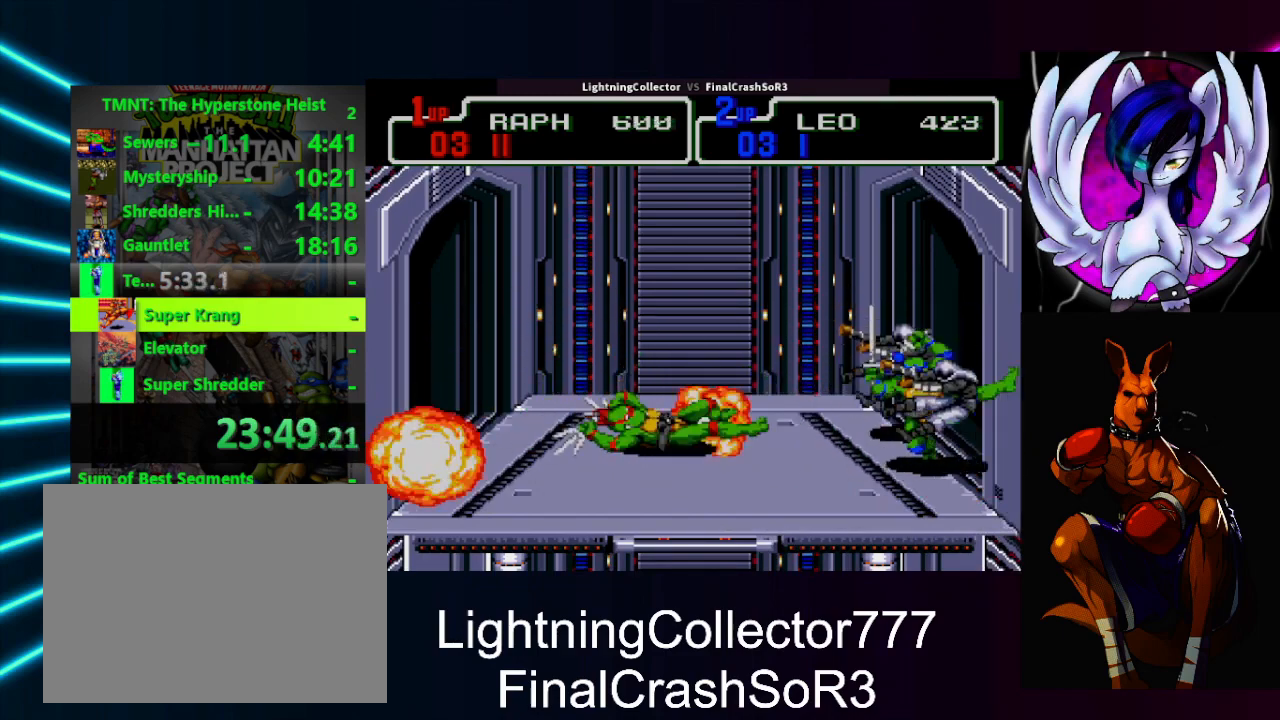
{"buttons": ["DPAD_RIGHT"], "events": [[467, "DPAD_RIGHT", "down"]]}
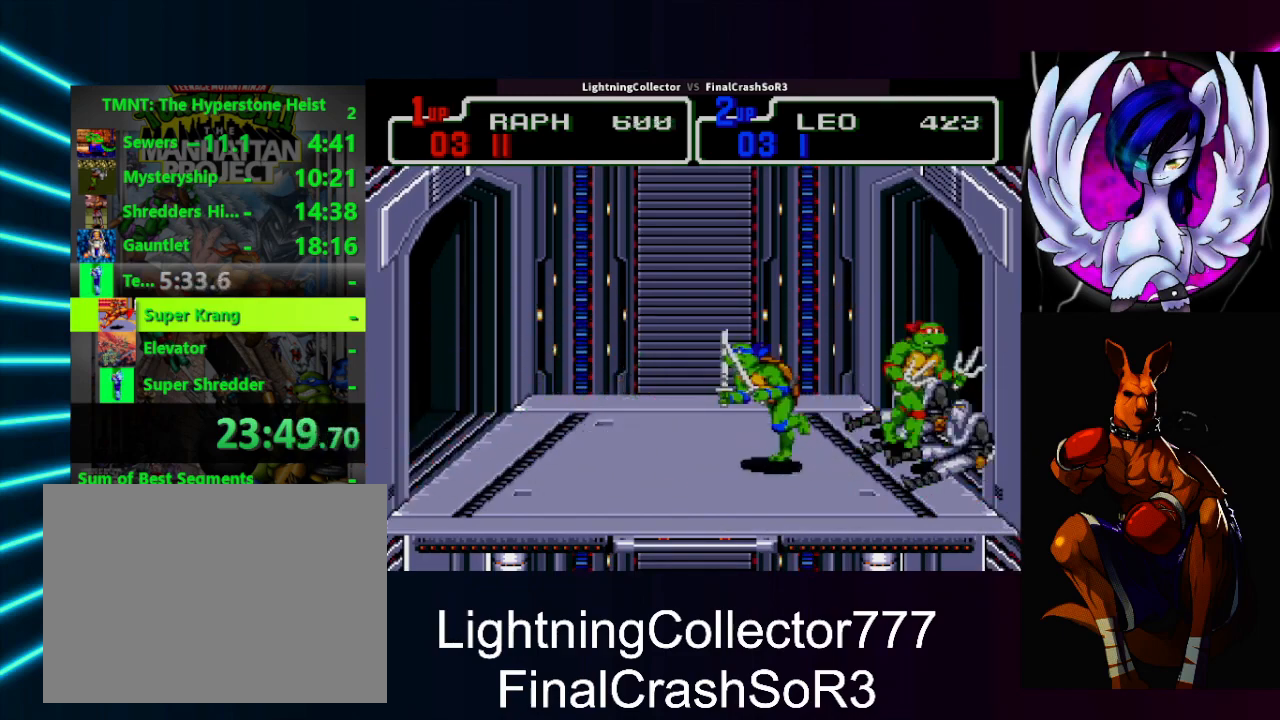
{"buttons": [], "events": [[33, "SQUARE", "down"], [67, "TRIANGLE", "down"], [100, "SQUARE", "up"], [167, "DPAD_RIGHT", "up"], [233, "TRIANGLE", "up"]]}
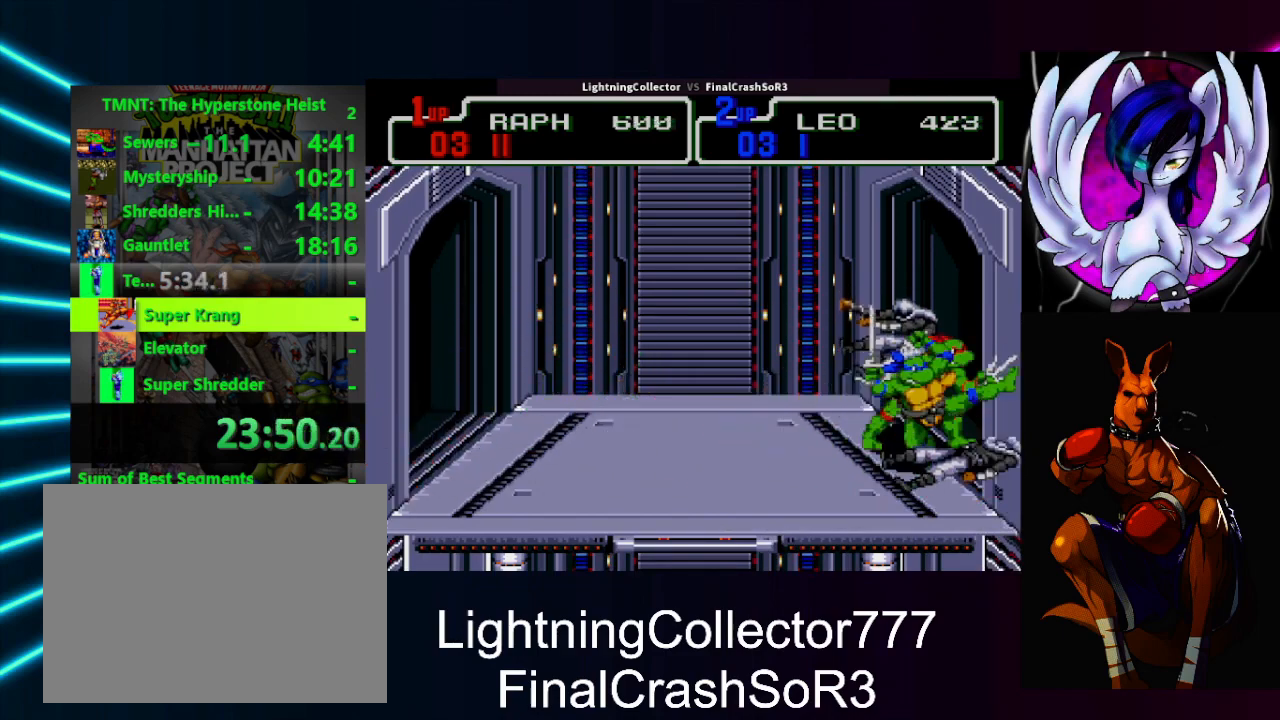
{"buttons": [], "events": []}
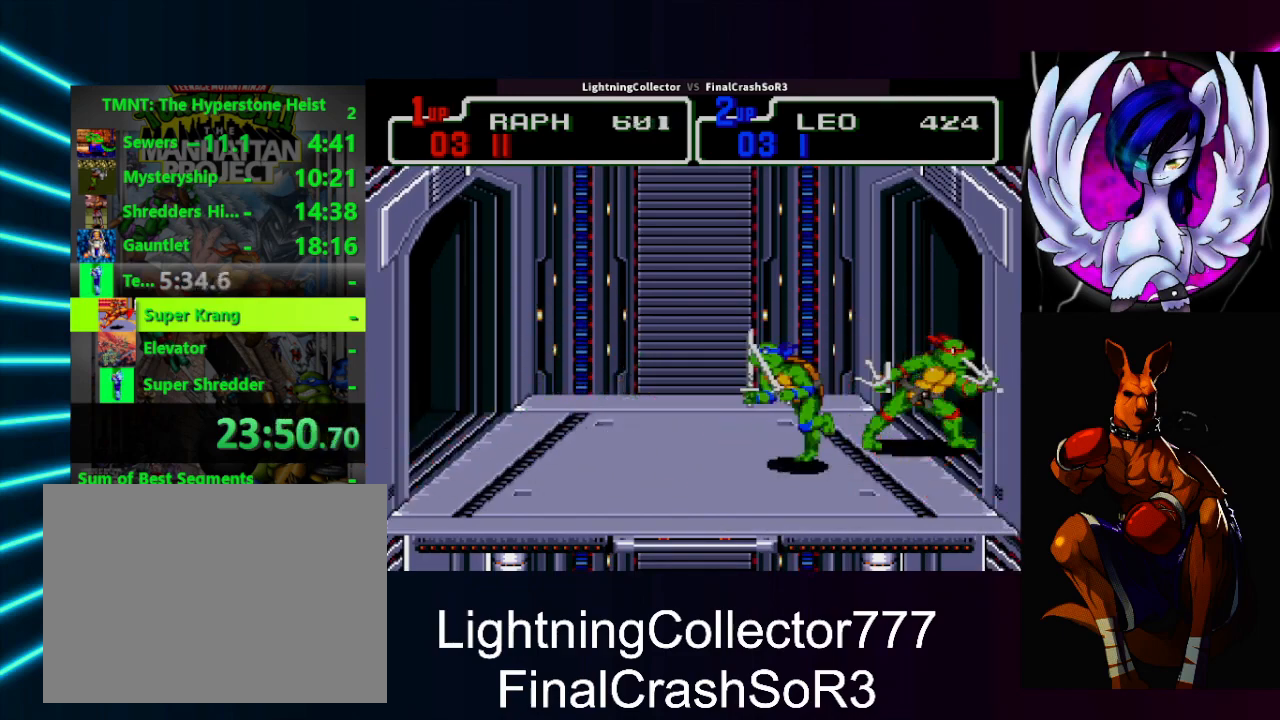
{"buttons": [], "events": [[33, "DPAD_DOWN", "down"], [100, "DPAD_DOWN", "up"]]}
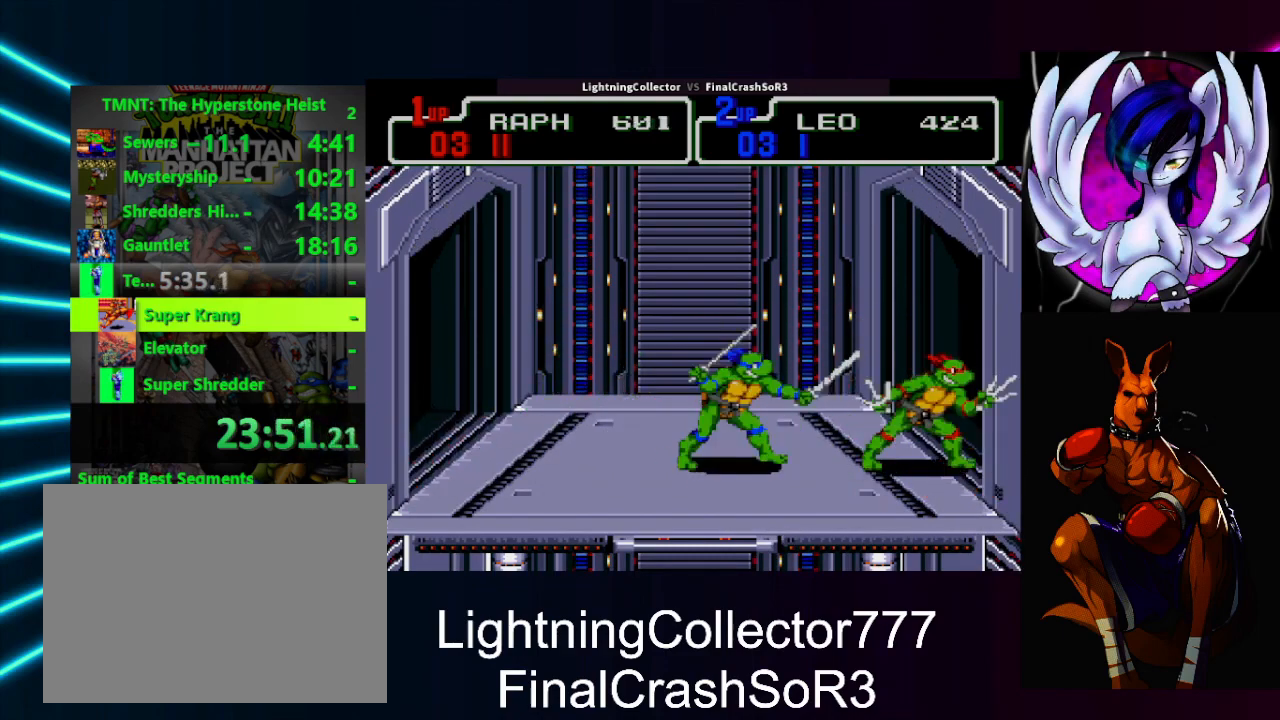
{"buttons": [], "events": [[267, "DPAD_UP", "down"], [300, "DPAD_UP", "up"]]}
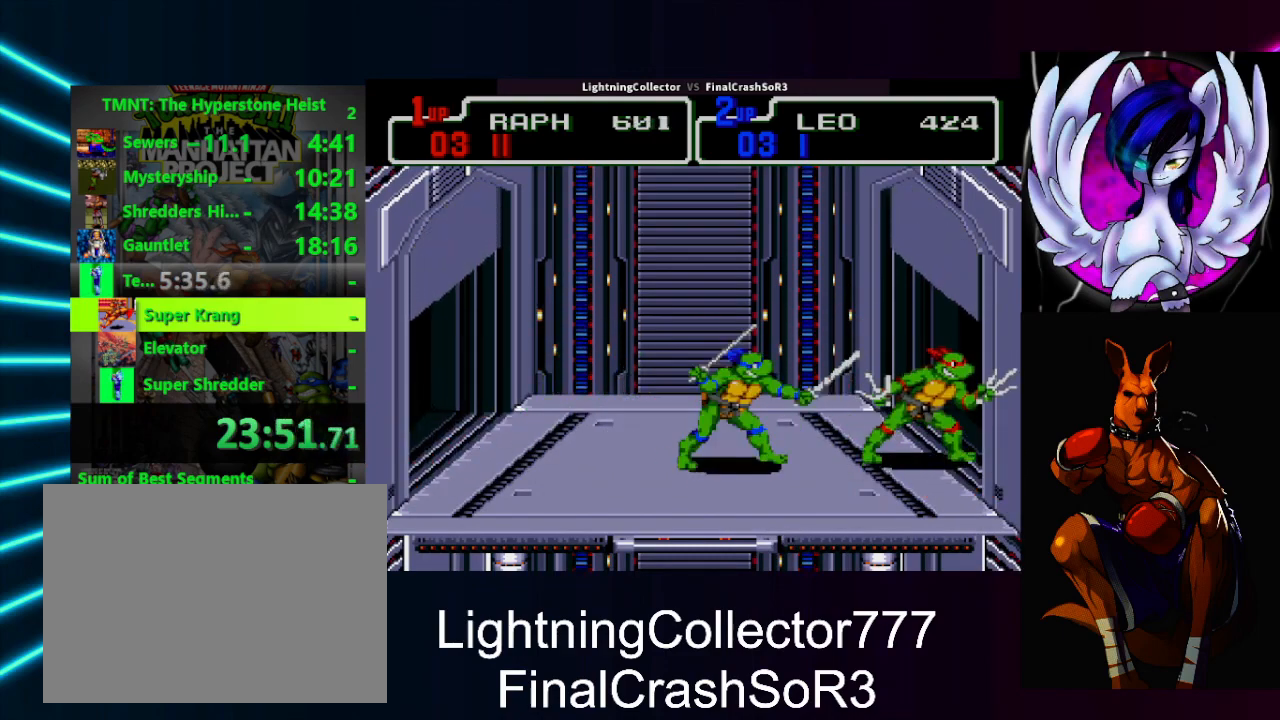
{"buttons": [], "events": []}
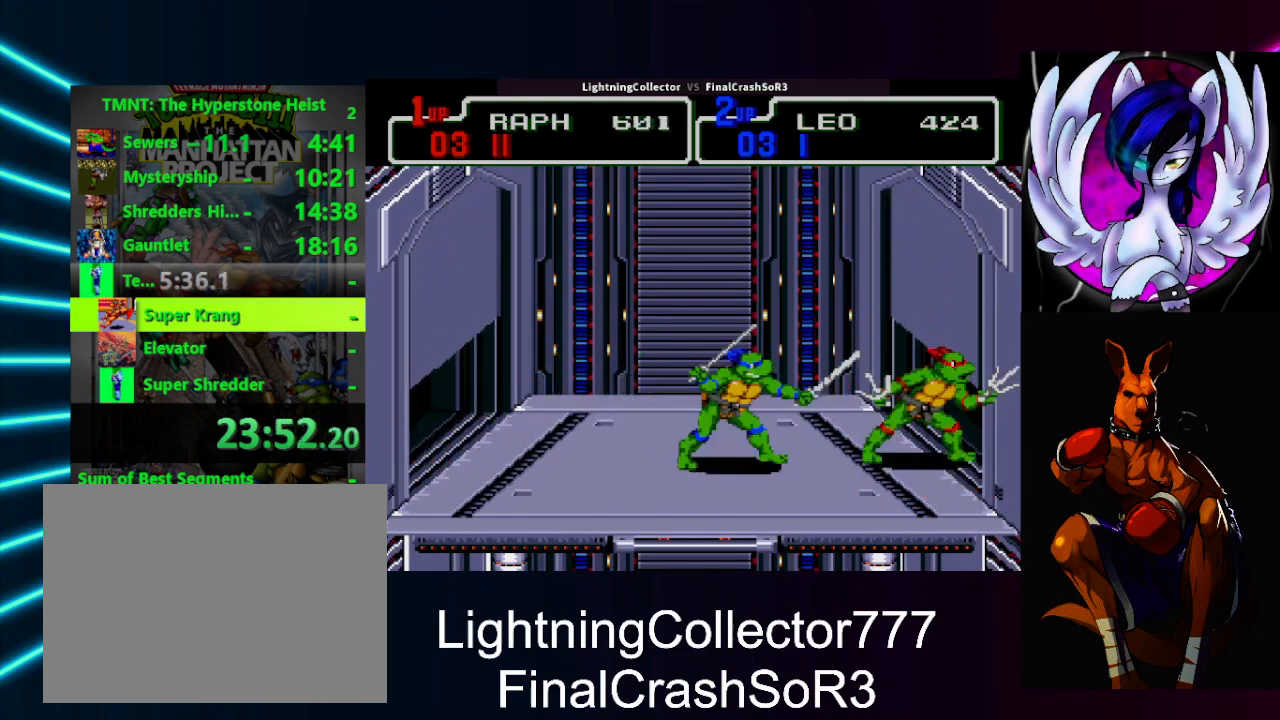
{"buttons": ["SQUARE", "DPAD_LEFT"], "events": [[367, "DPAD_LEFT", "down"], [433, "SQUARE", "down"]]}
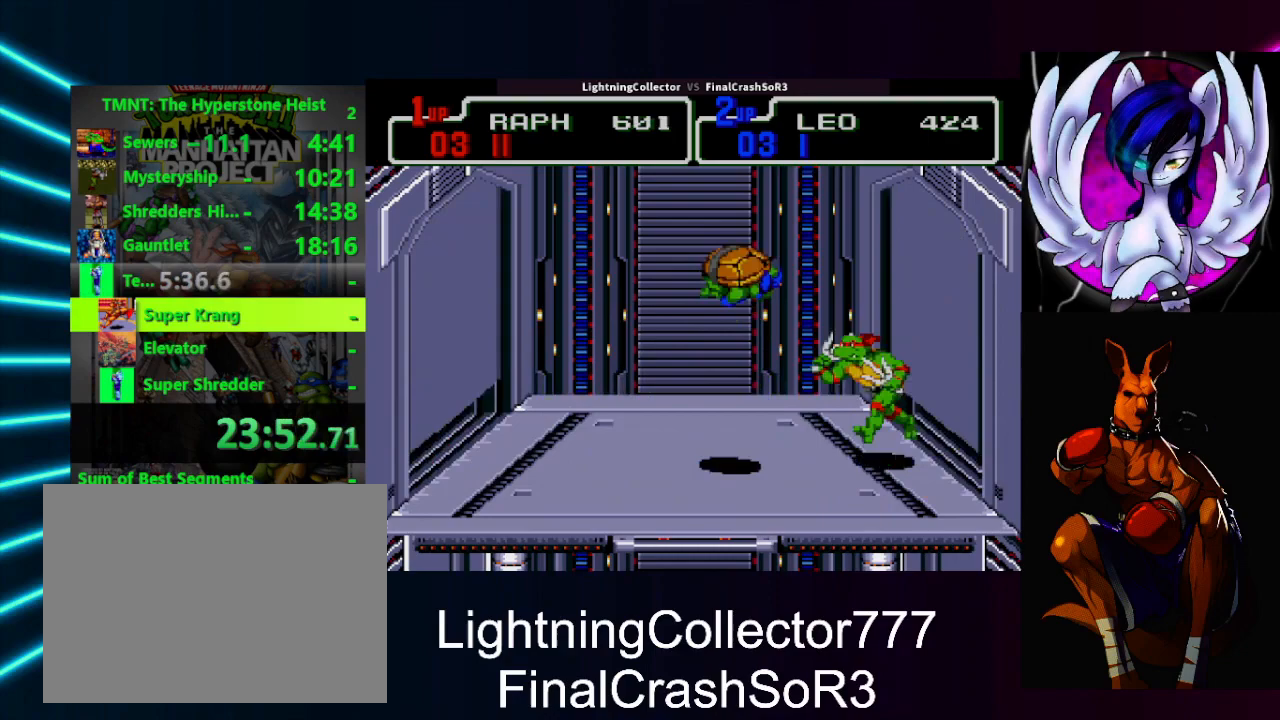
{"buttons": [], "events": [[33, "SQUARE", "up"], [167, "CIRCLE", "down"], [233, "CIRCLE", "up"], [233, "DPAD_LEFT", "up"]]}
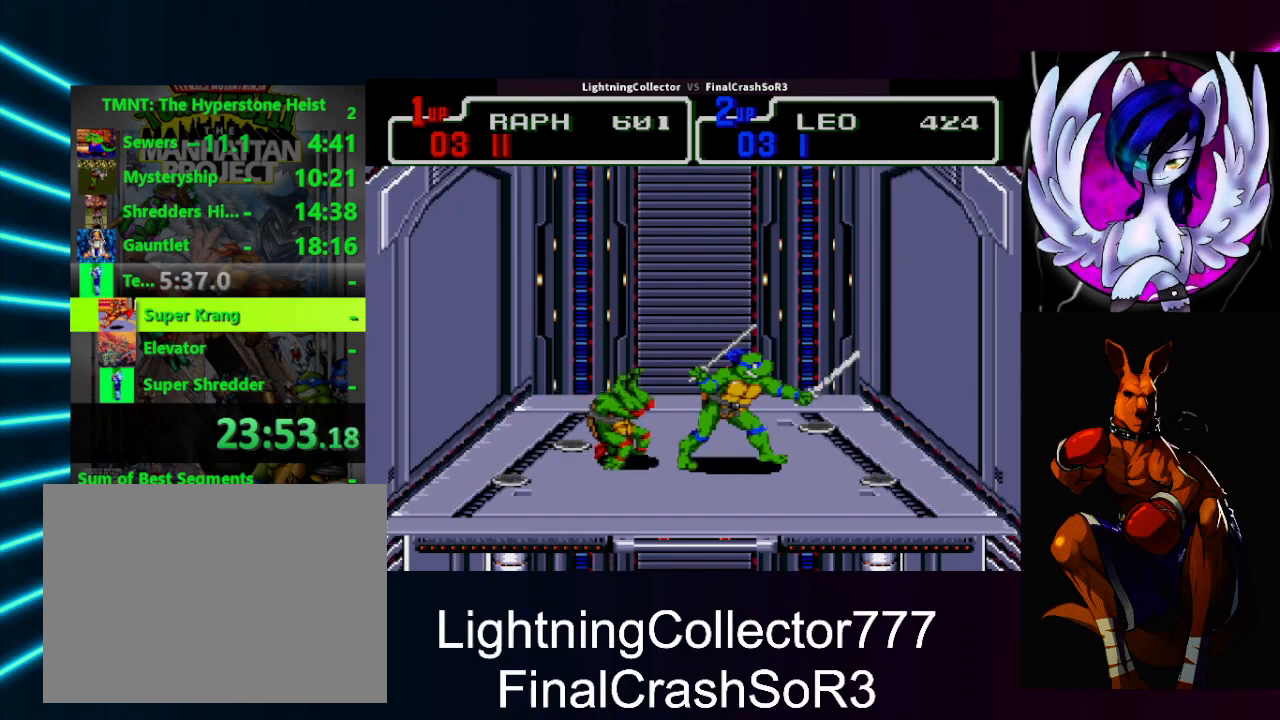
{"buttons": [], "events": [[167, "TRIANGLE", "down"], [467, "TRIANGLE", "up"]]}
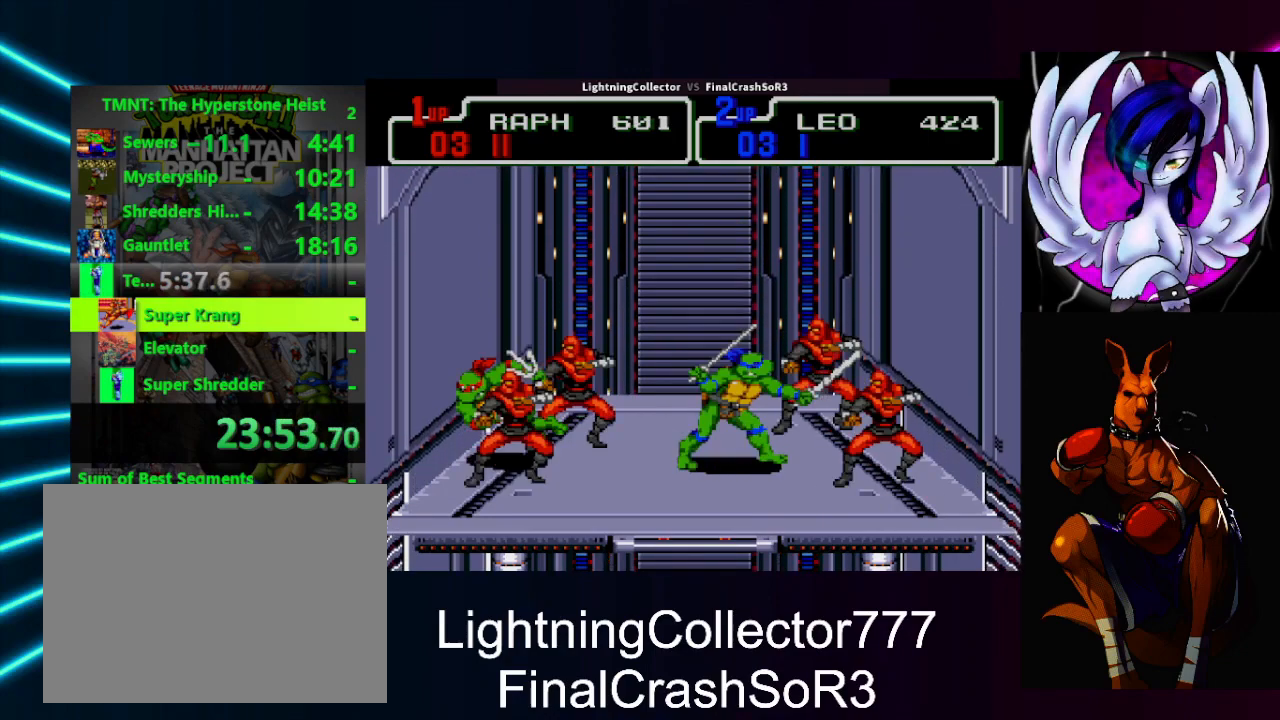
{"buttons": [], "events": [[100, "SQUARE", "down"], [133, "DPAD_RIGHT", "down"], [200, "SQUARE", "up"], [267, "CIRCLE", "down"], [267, "TRIANGLE", "down"], [300, "CROSS", "down"], [367, "CIRCLE", "up"], [367, "CROSS", "up"], [367, "TRIANGLE", "up"], [400, "DPAD_RIGHT", "up"]]}
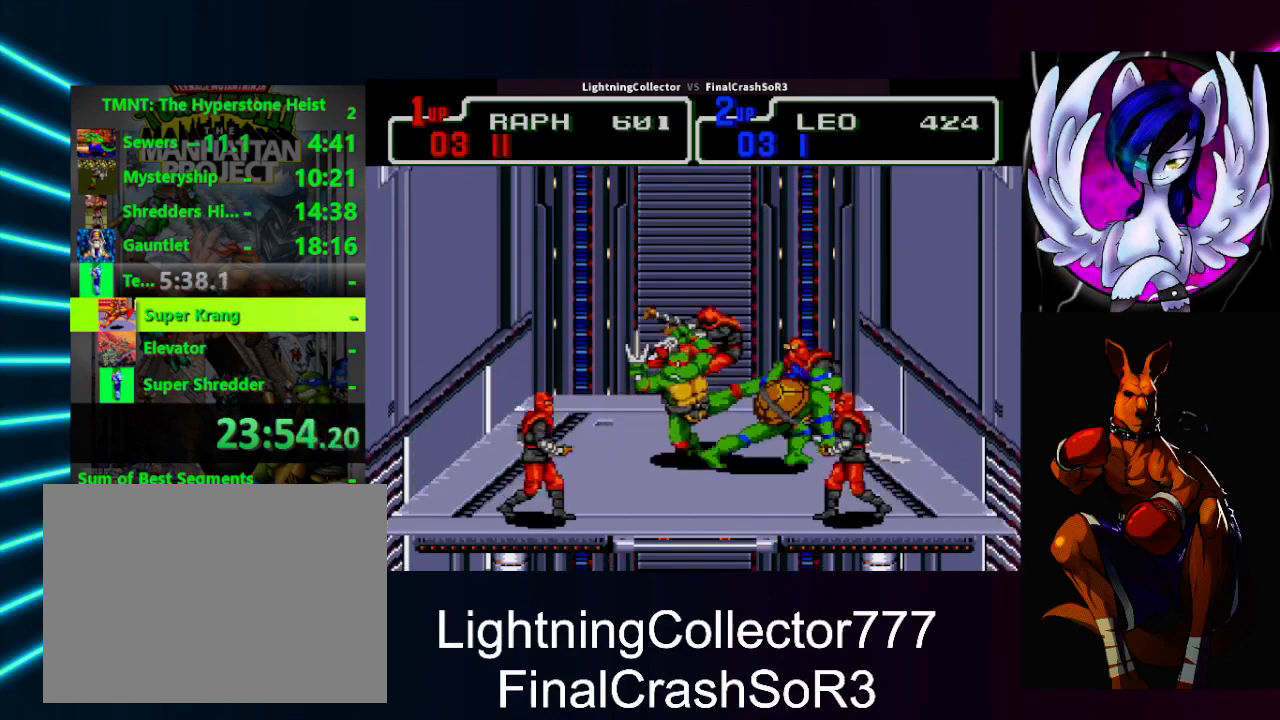
{"buttons": ["DPAD_LEFT"], "events": [[333, "DPAD_LEFT", "down"], [367, "SQUARE", "down"], [467, "SQUARE", "up"]]}
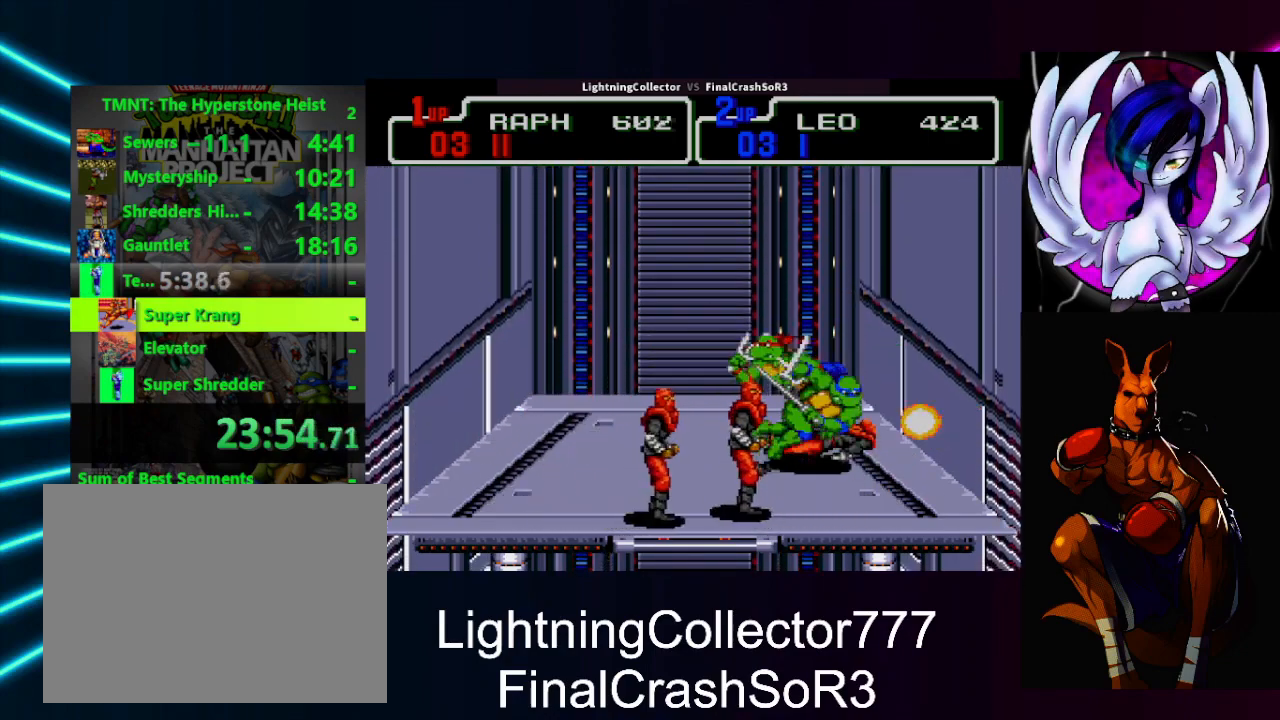
{"buttons": ["DPAD_RIGHT"], "events": [[33, "CIRCLE", "down"], [67, "CROSS", "down"], [67, "TRIANGLE", "down"], [133, "CIRCLE", "up"], [133, "TRIANGLE", "up"], [167, "CROSS", "up"], [233, "DPAD_LEFT", "up"], [467, "DPAD_RIGHT", "down"]]}
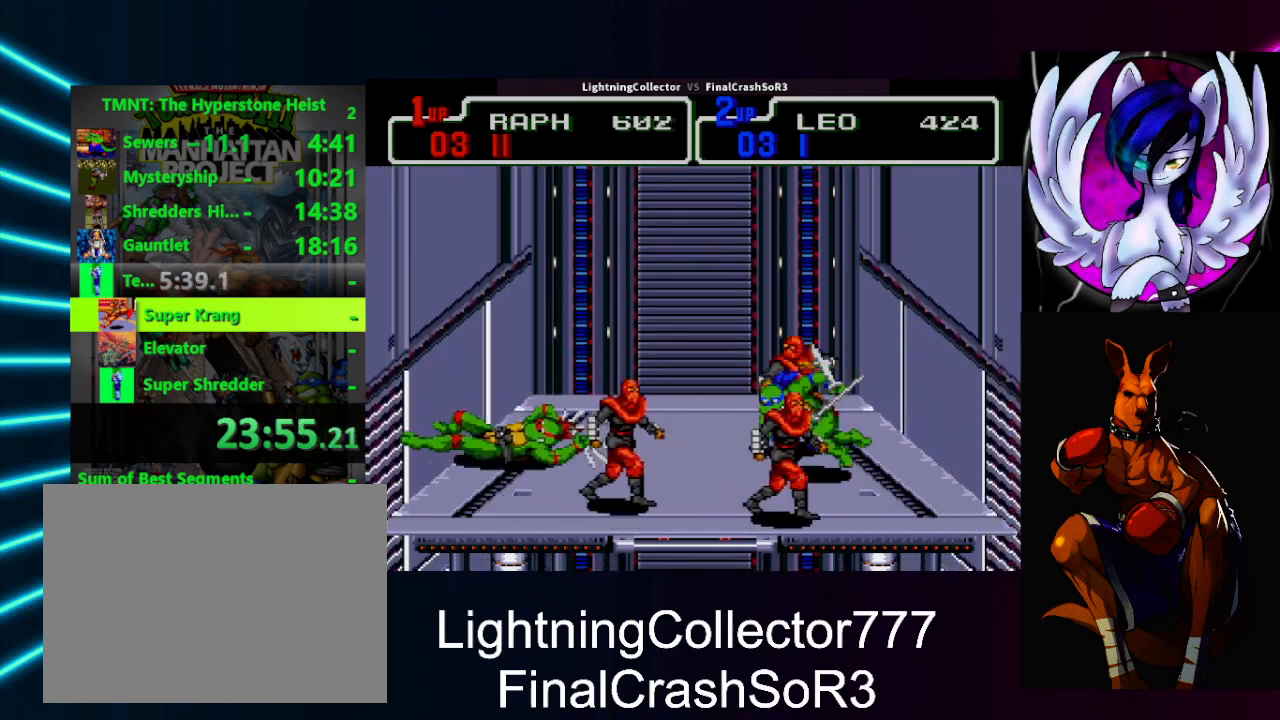
{"buttons": ["DPAD_RIGHT"], "events": [[100, "SQUARE", "down"], [167, "CROSS", "down"], [200, "CROSS", "up"], [200, "SQUARE", "up"], [267, "CIRCLE", "down"], [267, "TRIANGLE", "down"], [367, "CIRCLE", "up"], [367, "TRIANGLE", "up"]]}
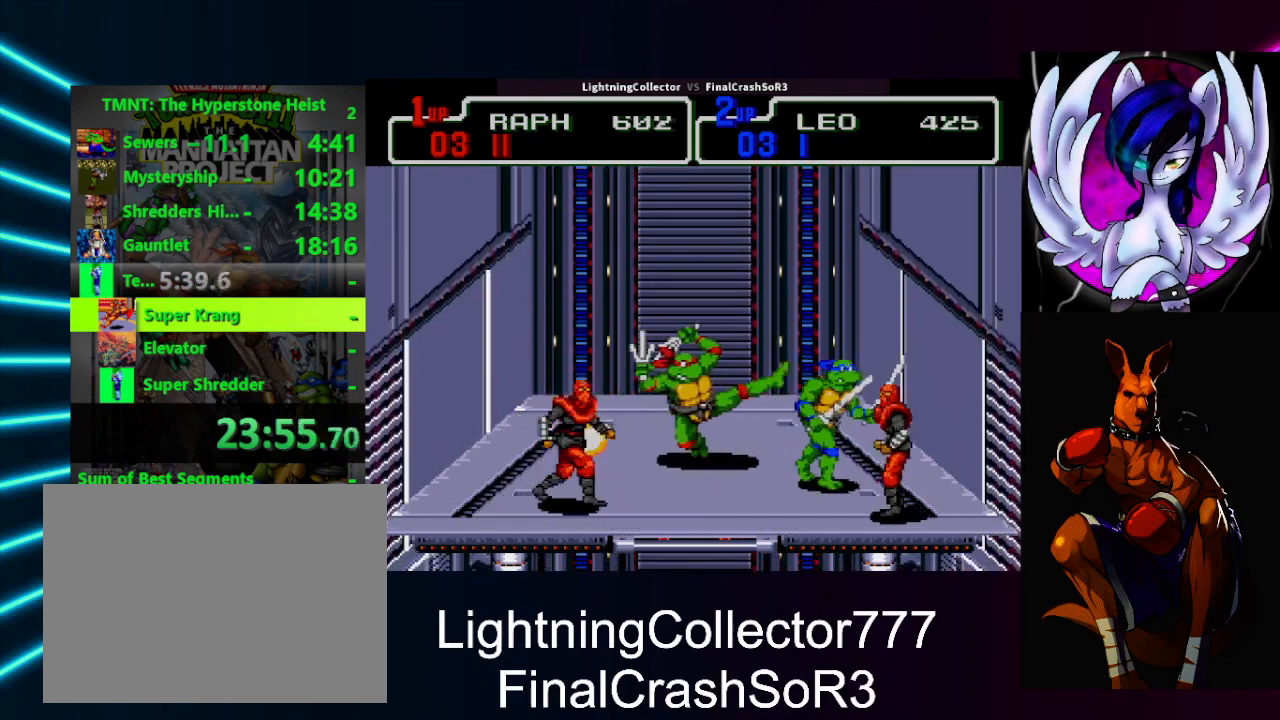
{"buttons": ["TRIANGLE", "DPAD_LEFT"], "events": [[33, "DPAD_DOWN", "down"], [300, "DPAD_RIGHT", "up"], [333, "DPAD_DOWN", "up"], [333, "DPAD_LEFT", "down"], [367, "SQUARE", "down"], [433, "SQUARE", "up"], [433, "TRIANGLE", "down"]]}
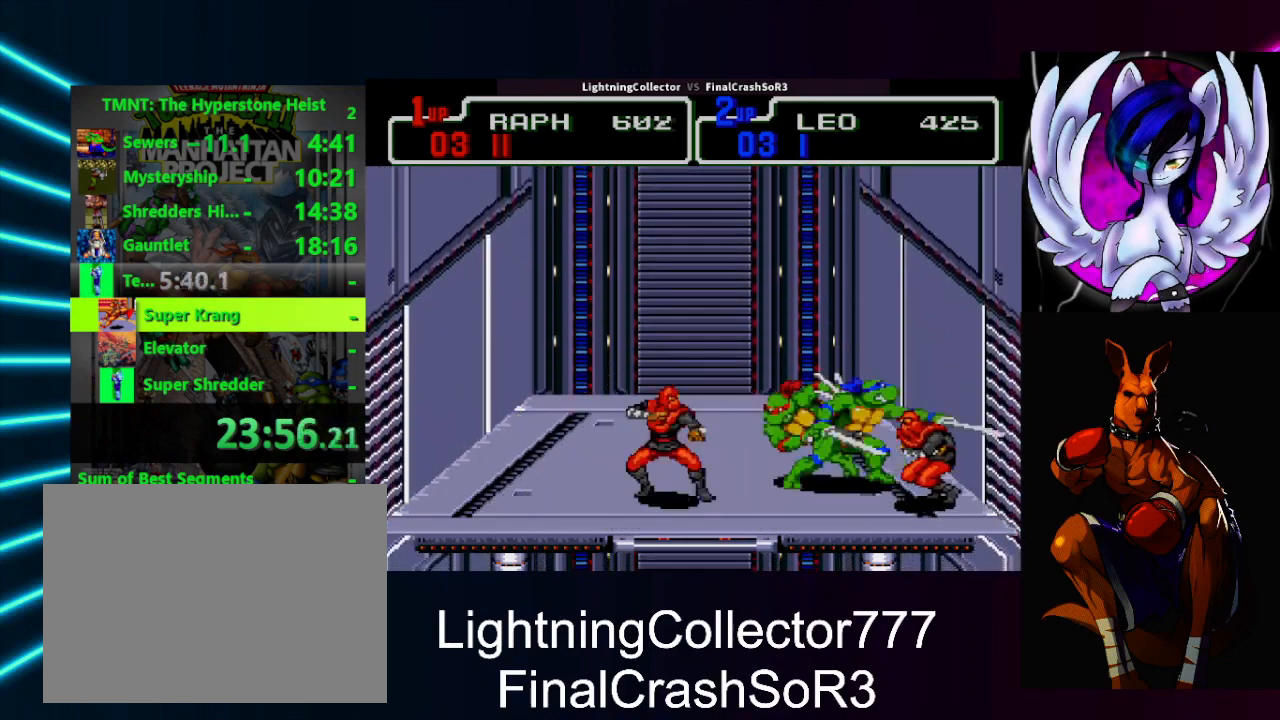
{"buttons": ["TRIANGLE"], "events": [[133, "TRIANGLE", "up"], [167, "DPAD_LEFT", "up"], [233, "DPAD_LEFT", "down"], [333, "SQUARE", "down"], [333, "TRIANGLE", "down"], [367, "SQUARE", "up"], [467, "DPAD_LEFT", "up"]]}
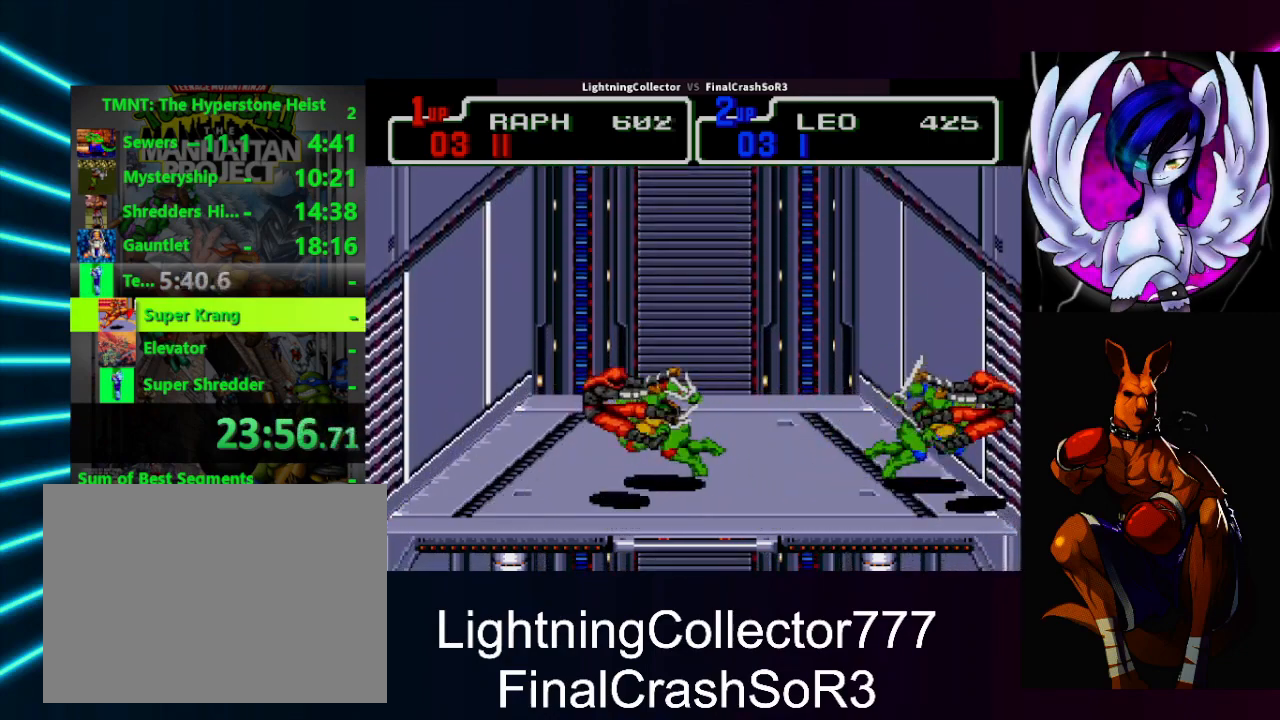
{"buttons": ["DPAD_RIGHT"], "events": [[33, "TRIANGLE", "up"], [67, "DPAD_RIGHT", "down"], [267, "SQUARE", "down"], [400, "SQUARE", "up"]]}
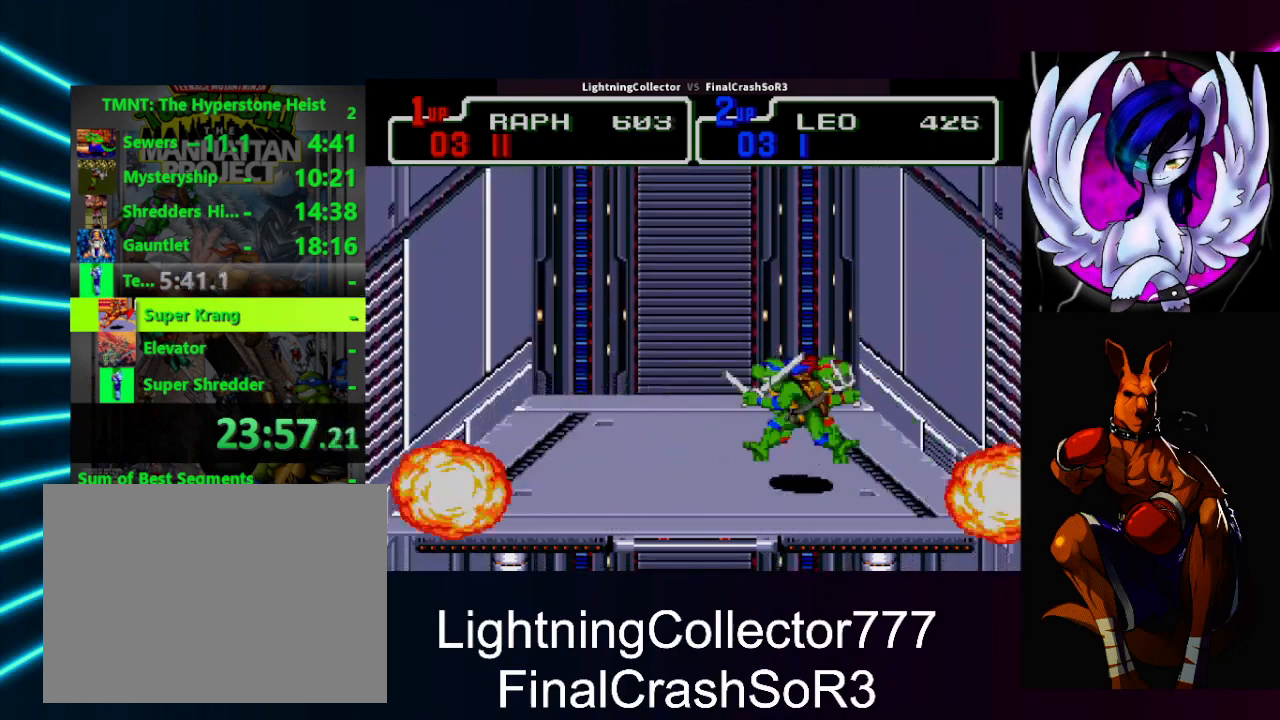
{"buttons": ["CIRCLE", "DPAD_LEFT"], "events": [[33, "DPAD_UP", "down"], [200, "DPAD_UP", "up"], [233, "DPAD_DOWN", "down"], [267, "DPAD_LEFT", "down"], [267, "DPAD_RIGHT", "up"], [300, "SQUARE", "down"], [367, "DPAD_DOWN", "up"], [400, "SQUARE", "up"], [467, "CIRCLE", "down"]]}
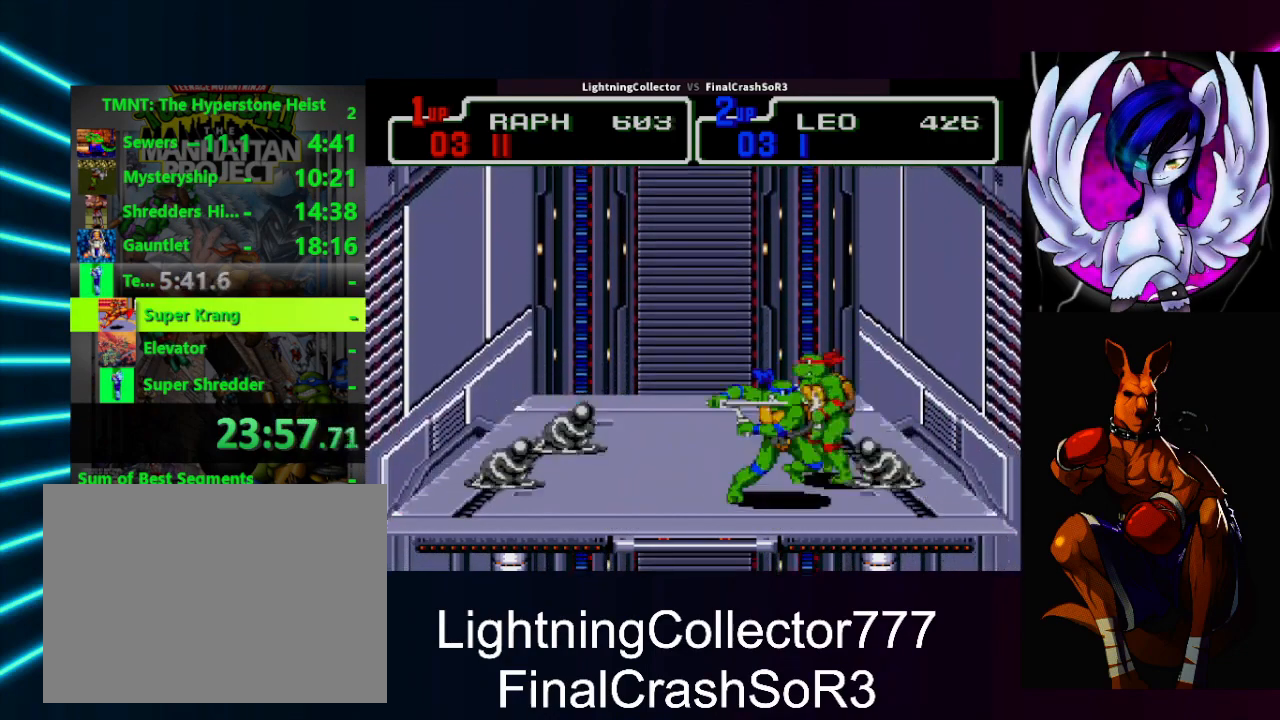
{"buttons": [], "events": [[33, "CIRCLE", "up"], [33, "DPAD_LEFT", "up"], [400, "SQUARE", "down"], [467, "SQUARE", "up"], [467, "TRIANGLE", "down"], [500, "TRIANGLE", "up"]]}
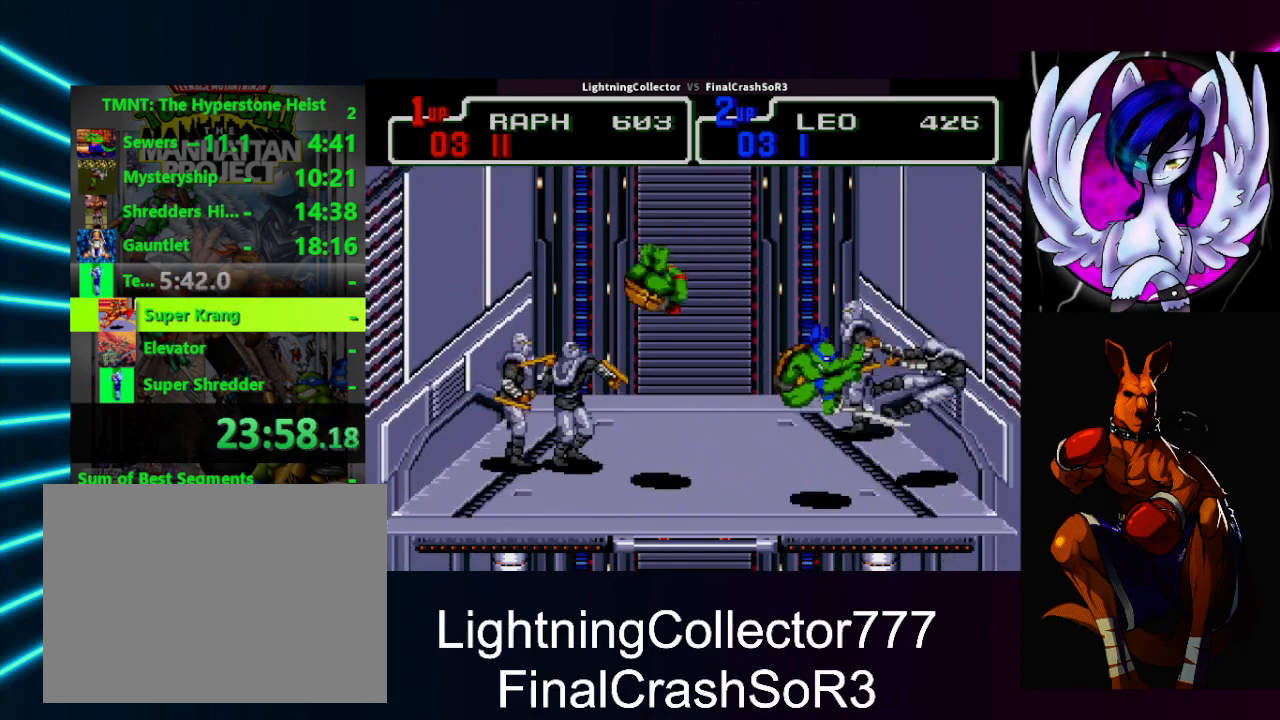
{"buttons": ["SQUARE", "DPAD_RIGHT"], "events": [[267, "DPAD_RIGHT", "down"], [433, "SQUARE", "down"]]}
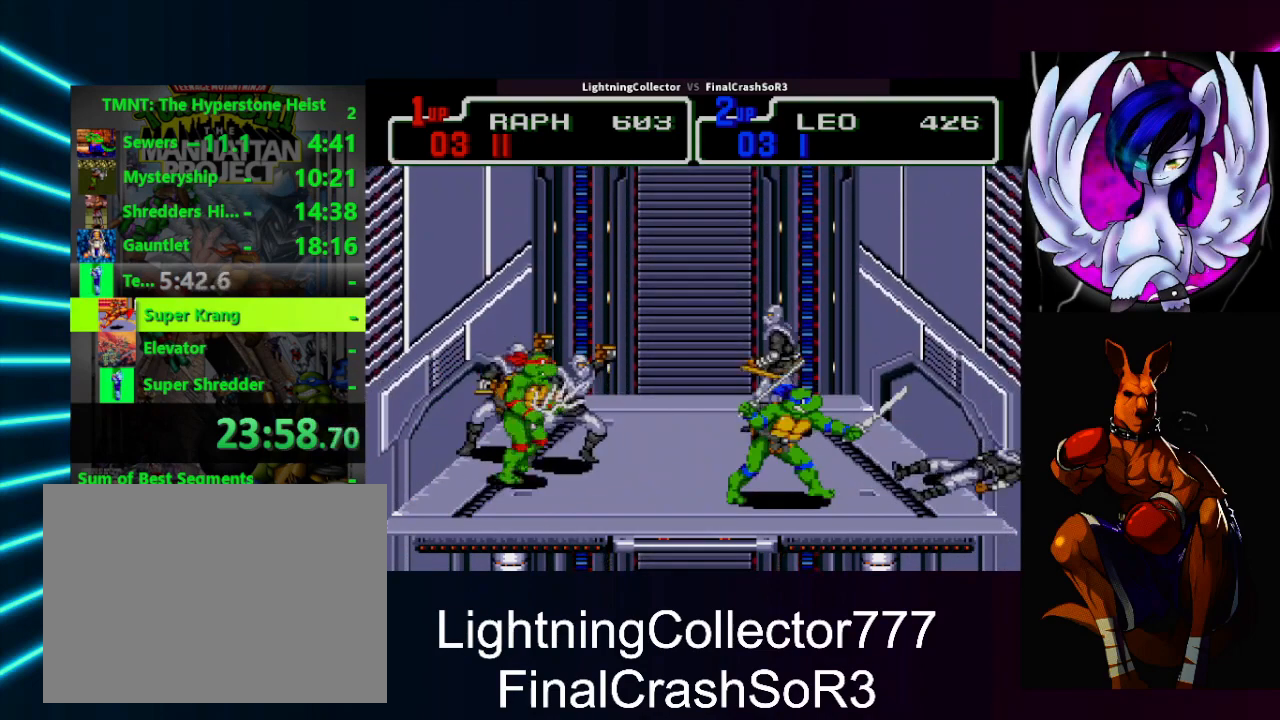
{"buttons": ["TRIANGLE", "R1", "DPAD_LEFT"], "events": [[133, "SQUARE", "up"], [267, "DPAD_LEFT", "down"], [267, "DPAD_RIGHT", "up"], [267, "DPAD_UP", "down"], [300, "DPAD_UP", "up"], [367, "SQUARE", "down"], [400, "TRIANGLE", "down"], [433, "R1", "down"], [433, "SQUARE", "up"]]}
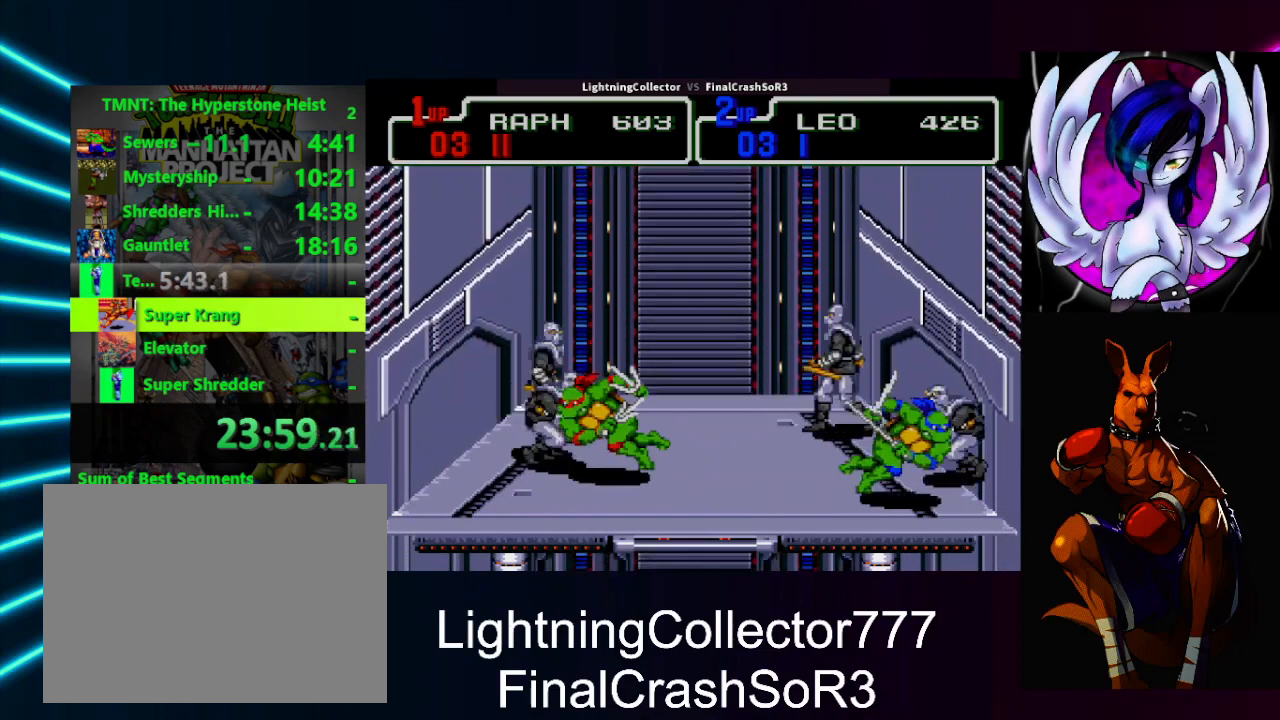
{"buttons": [], "events": [[67, "R1", "up"], [100, "DPAD_LEFT", "up"], [100, "TRIANGLE", "up"], [200, "DPAD_LEFT", "down"], [233, "SQUARE", "down"], [300, "SQUARE", "up"], [300, "TRIANGLE", "down"], [500, "DPAD_LEFT", "up"], [500, "TRIANGLE", "up"]]}
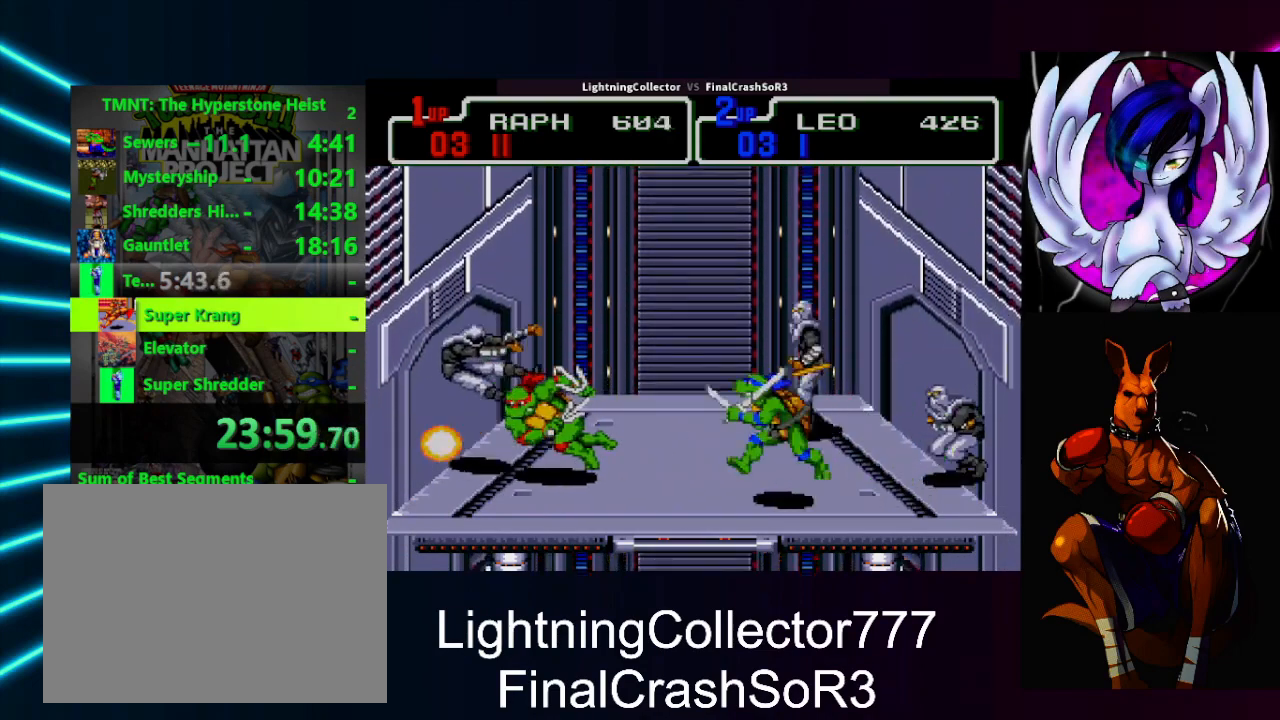
{"buttons": ["SQUARE", "DPAD_RIGHT"], "events": [[167, "DPAD_RIGHT", "down"], [233, "SQUARE", "down"], [333, "SQUARE", "up"], [433, "SQUARE", "down"]]}
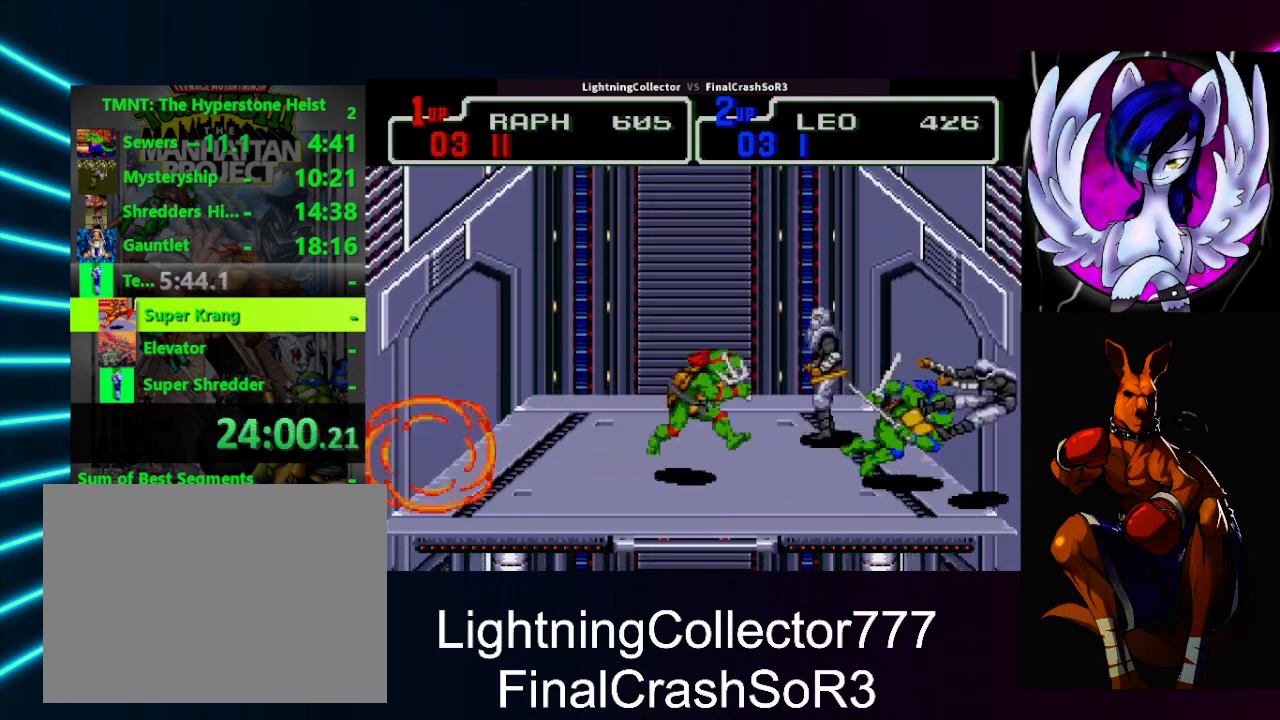
{"buttons": ["TRIANGLE", "DPAD_RIGHT"], "events": [[67, "SQUARE", "up"], [67, "TRIANGLE", "down"], [233, "DPAD_RIGHT", "up"], [233, "TRIANGLE", "up"], [433, "DPAD_RIGHT", "down"], [433, "SQUARE", "down"], [500, "SQUARE", "up"], [500, "TRIANGLE", "down"]]}
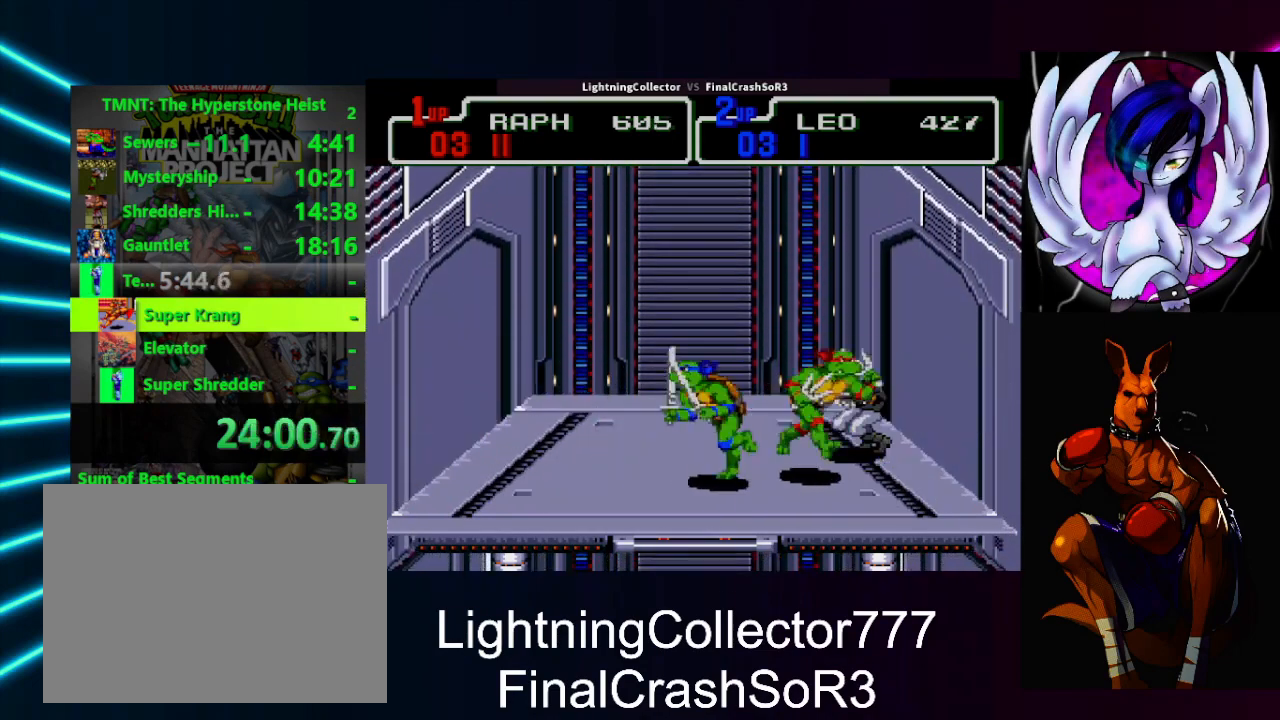
{"buttons": [], "events": [[200, "DPAD_RIGHT", "up"], [200, "TRIANGLE", "up"], [300, "DPAD_RIGHT", "down"], [467, "DPAD_RIGHT", "up"]]}
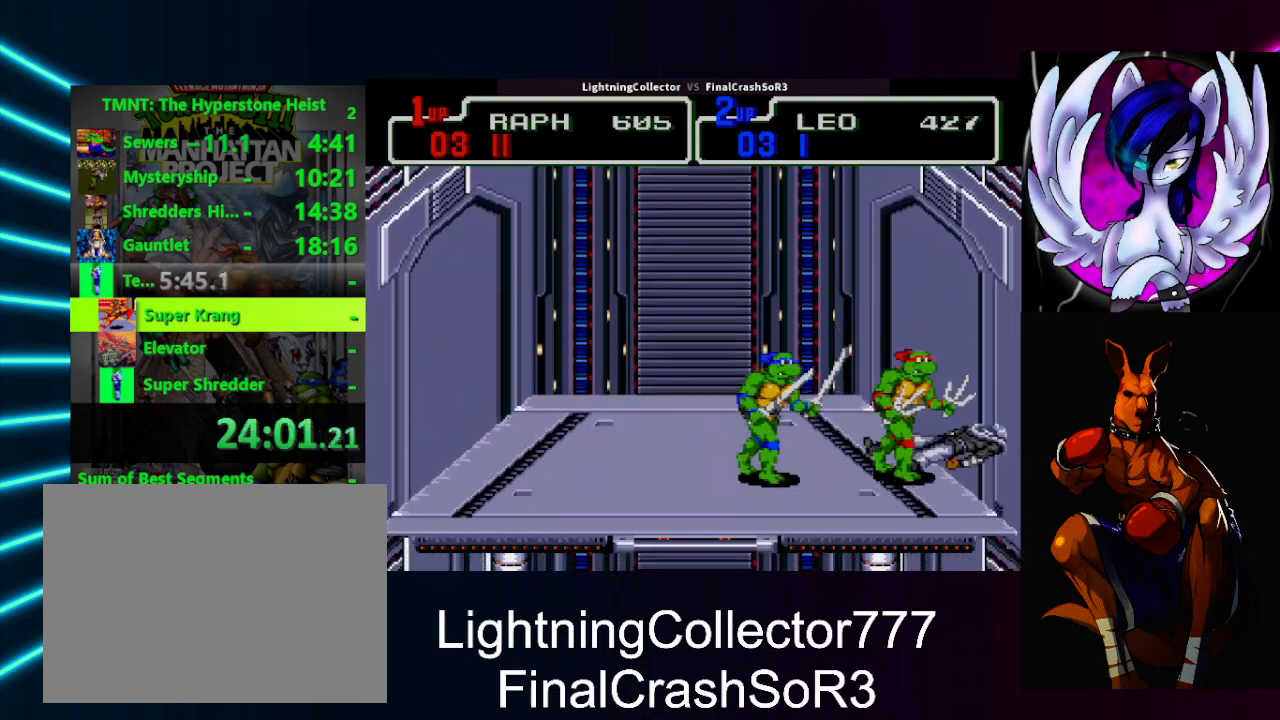
{"buttons": ["DPAD_LEFT"], "events": [[33, "DPAD_LEFT", "down"], [133, "SQUARE", "down"], [233, "SQUARE", "up"], [267, "CIRCLE", "down"], [333, "CIRCLE", "up"], [400, "DPAD_LEFT", "up"], [467, "DPAD_LEFT", "down"]]}
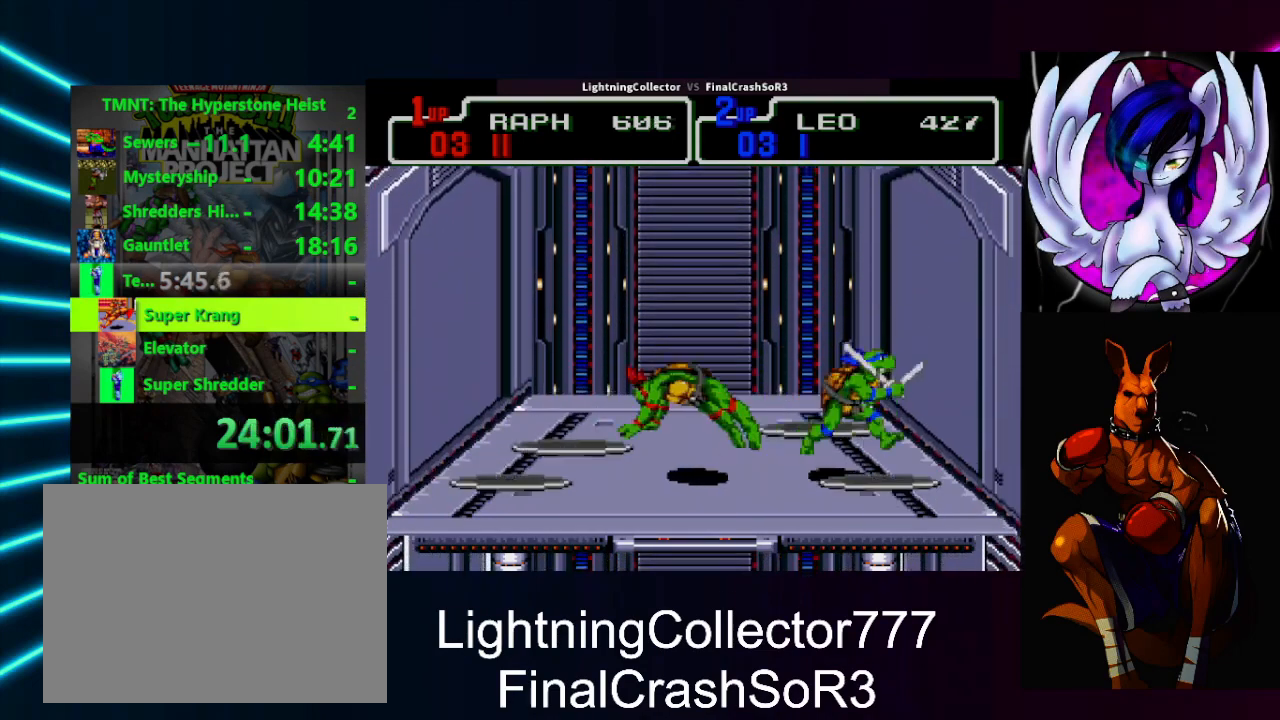
{"buttons": [], "events": [[67, "DPAD_LEFT", "up"], [133, "DPAD_LEFT", "down"], [233, "DPAD_LEFT", "up"], [233, "TRIANGLE", "down"], [333, "TRIANGLE", "up"]]}
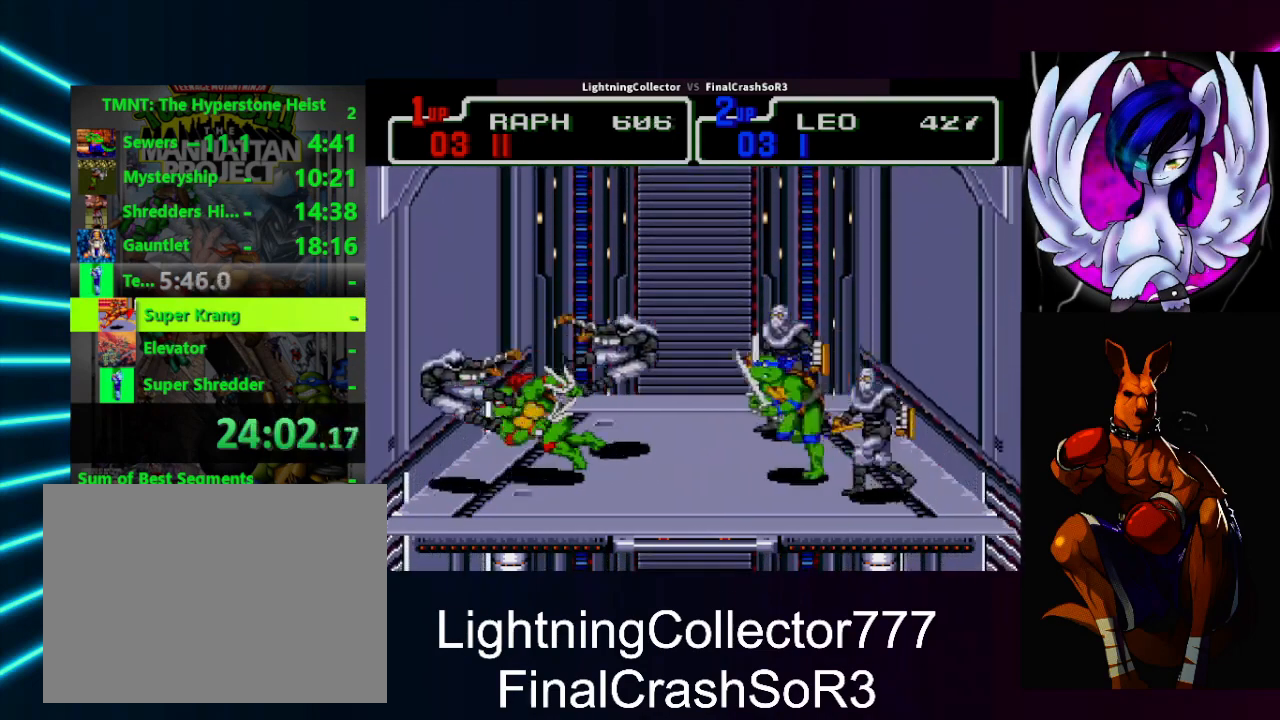
{"buttons": ["CIRCLE", "DPAD_RIGHT"], "events": [[133, "DPAD_UP", "down"], [200, "DPAD_UP", "up"], [333, "DPAD_RIGHT", "down"], [333, "SQUARE", "down"], [433, "SQUARE", "up"], [500, "CIRCLE", "down"]]}